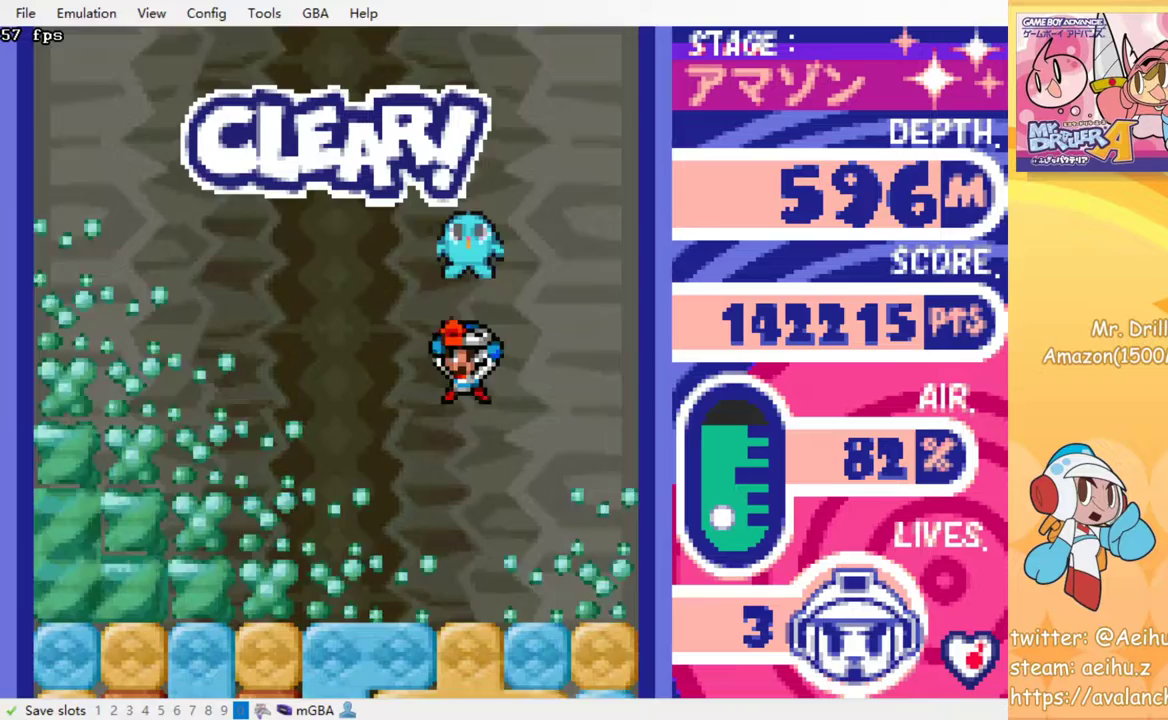
Gameplay with a controller (PlayStation layout); each line is a JSON object with the inputs held at the frame after it. "events" lists button and stick changes between this image and that frame as [ms after this image, input, new state], when the widget could be followed in between. Not read: L3 R3 left_stick right_stick.
{"buttons": [], "events": []}
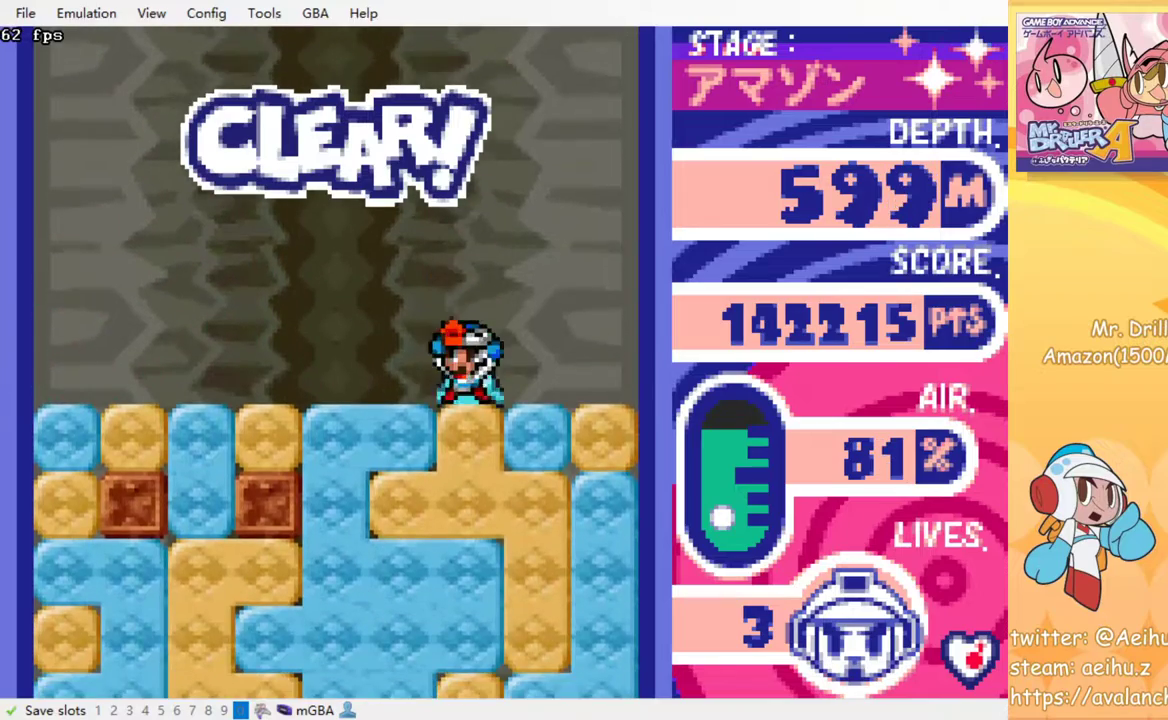
{"buttons": ["SQUARE"], "events": [[67, "SQUARE", "down"], [167, "SQUARE", "up"], [500, "SQUARE", "down"]]}
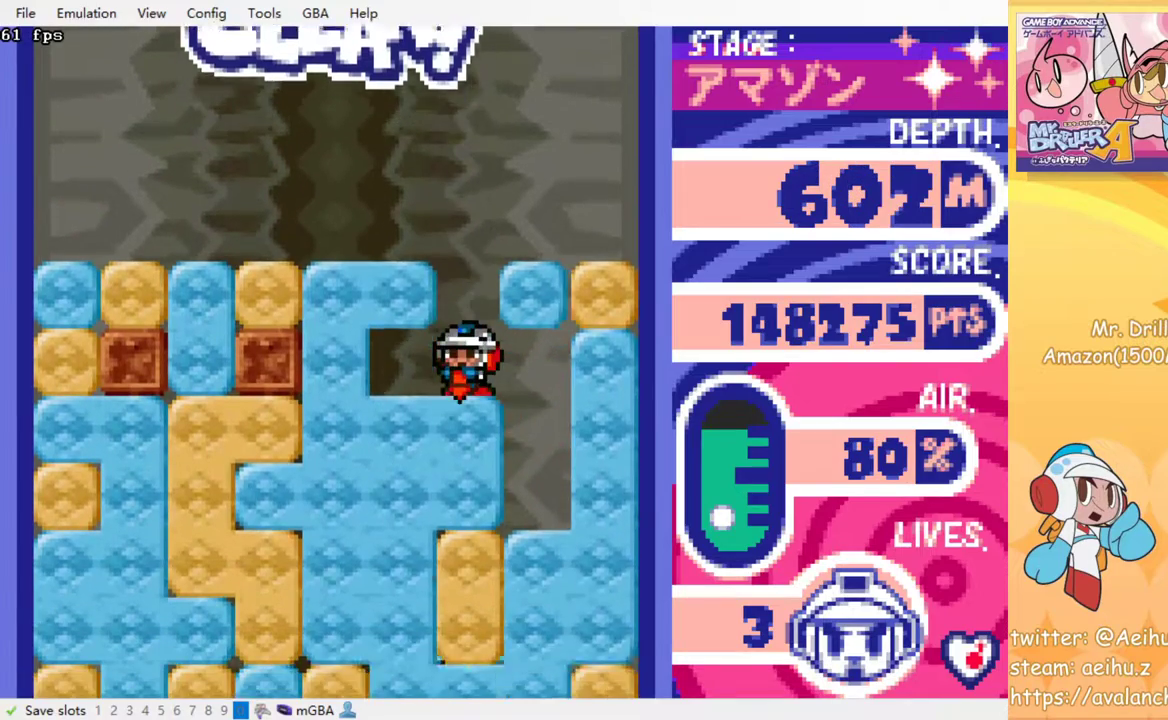
{"buttons": ["SQUARE"], "events": [[100, "SQUARE", "up"], [433, "SQUARE", "down"]]}
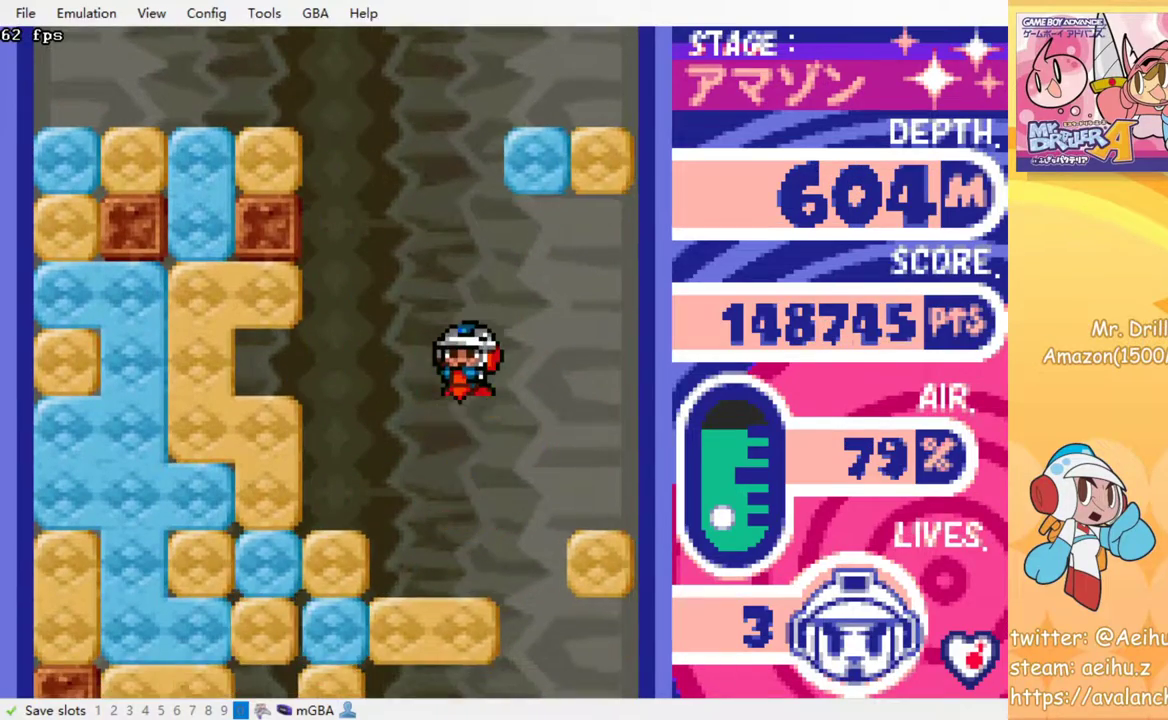
{"buttons": ["DPAD_LEFT"], "events": [[50, "SQUARE", "up"], [450, "DPAD_LEFT", "down"]]}
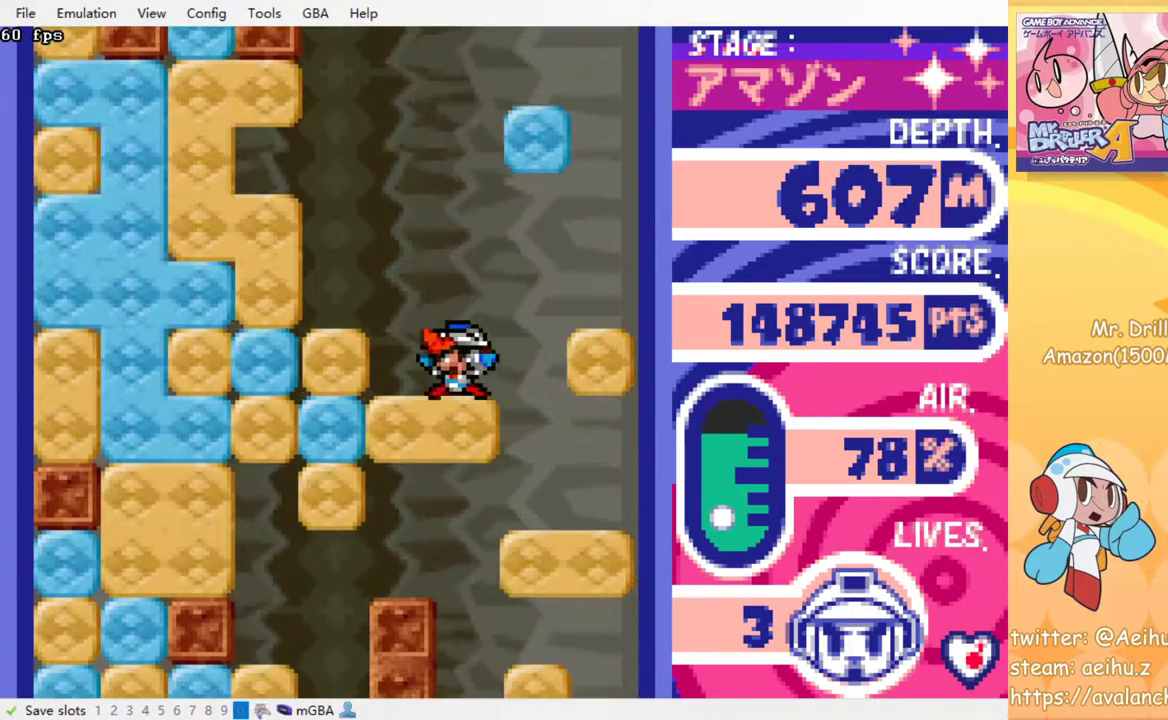
{"buttons": ["DPAD_LEFT"], "events": [[250, "DPAD_LEFT", "up"], [450, "DPAD_LEFT", "down"]]}
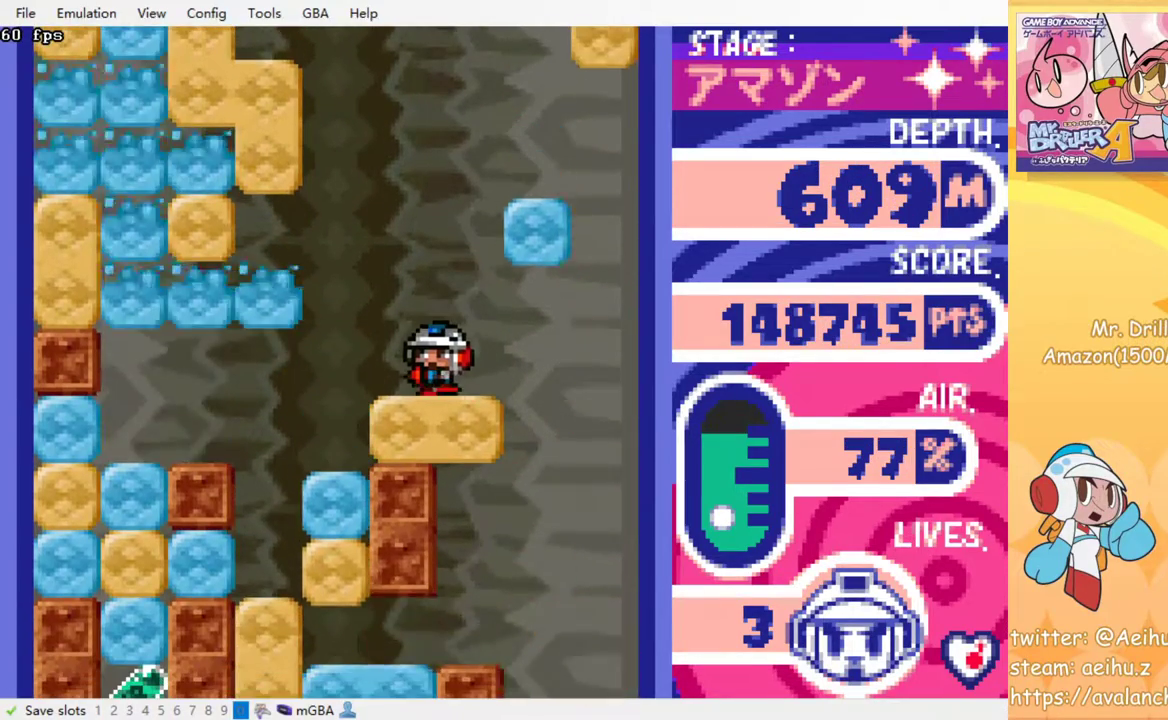
{"buttons": [], "events": [[150, "DPAD_LEFT", "up"]]}
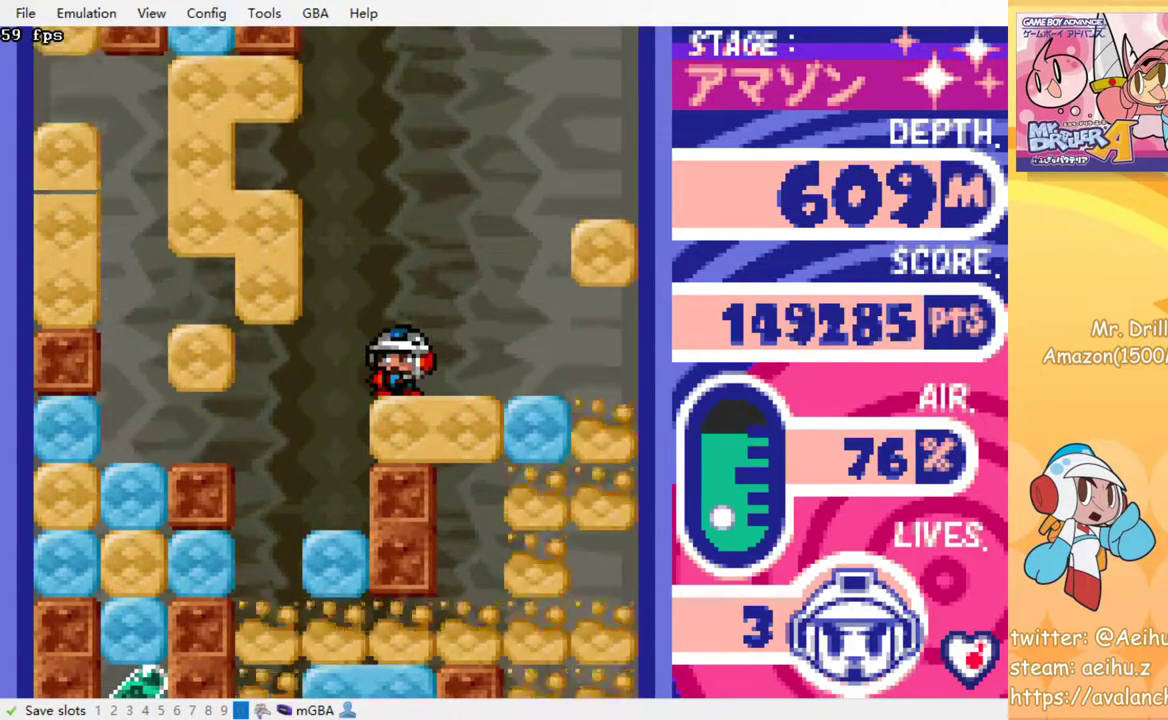
{"buttons": ["DPAD_LEFT"], "events": [[433, "DPAD_LEFT", "down"]]}
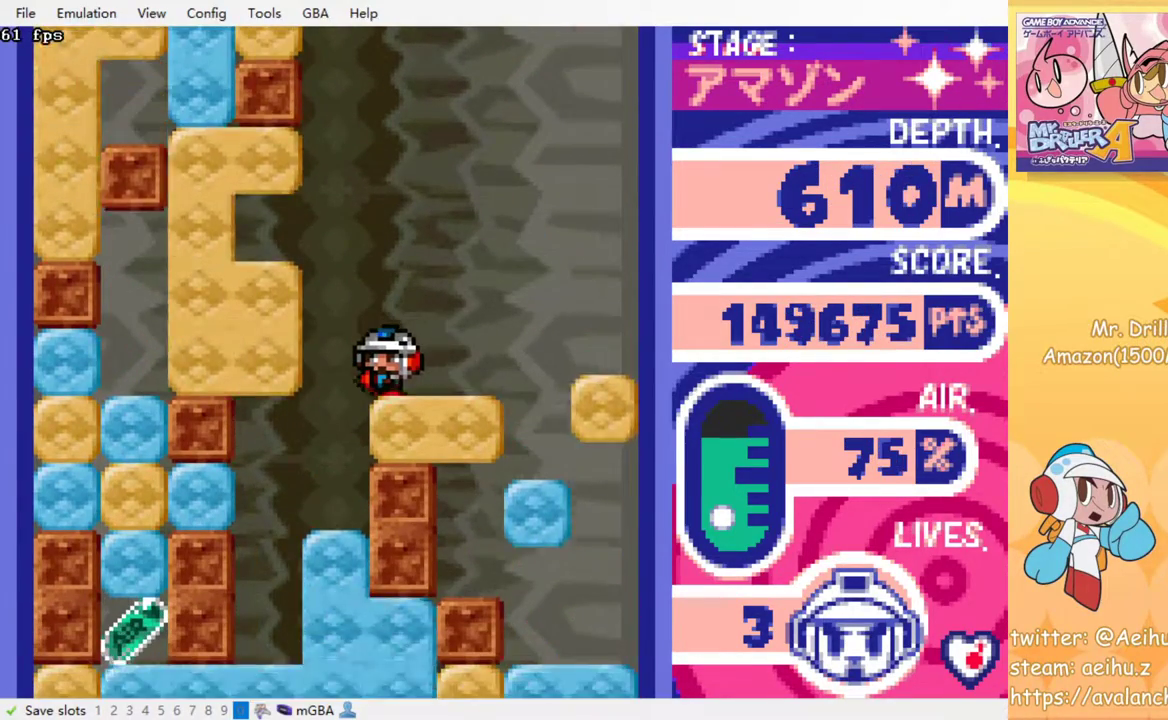
{"buttons": [], "events": [[167, "DPAD_LEFT", "up"]]}
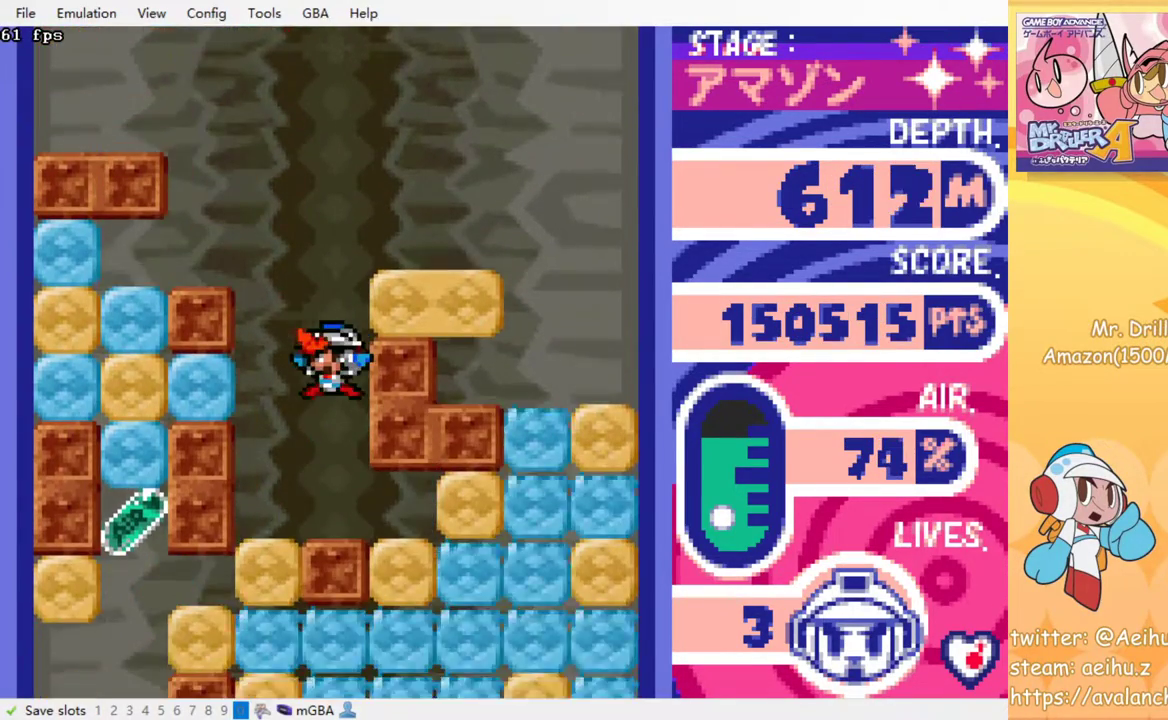
{"buttons": [], "events": []}
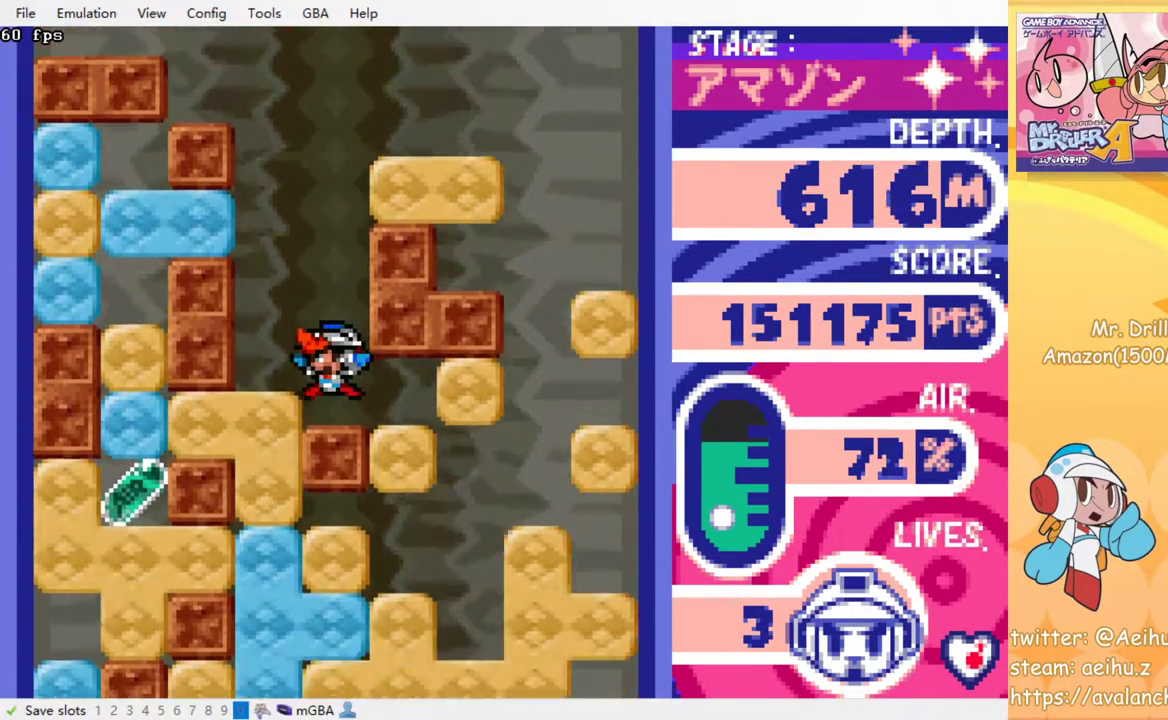
{"buttons": ["SQUARE"], "events": [[500, "SQUARE", "down"]]}
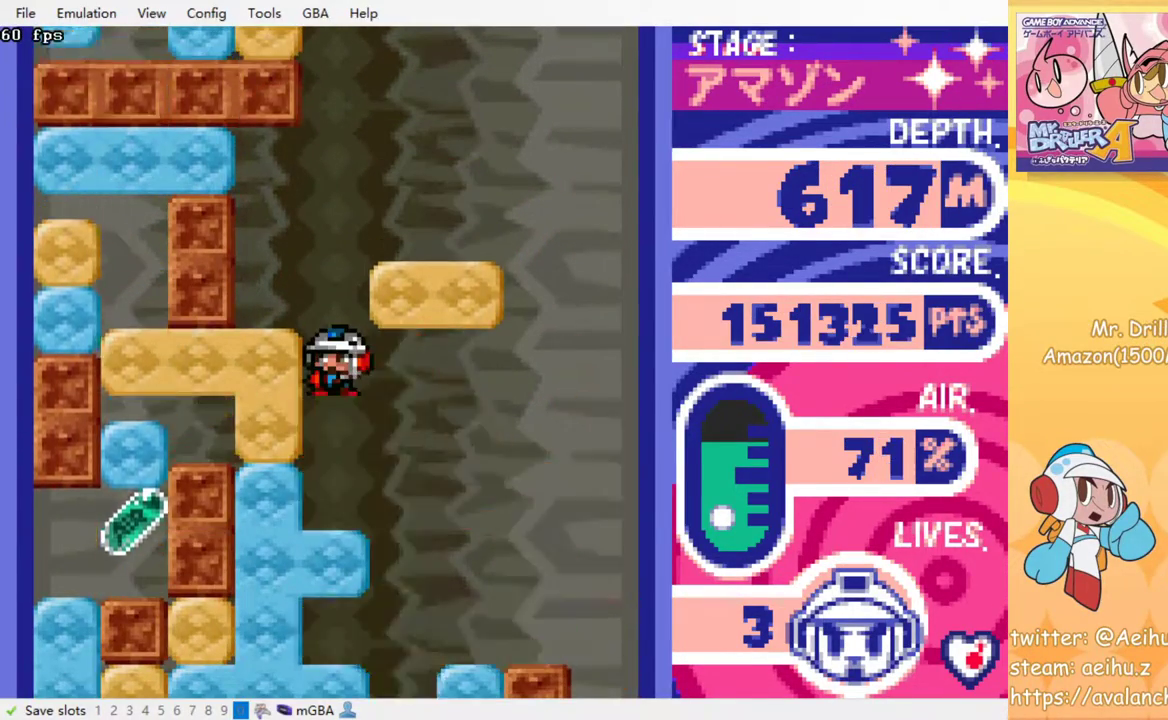
{"buttons": [], "events": [[133, "SQUARE", "up"]]}
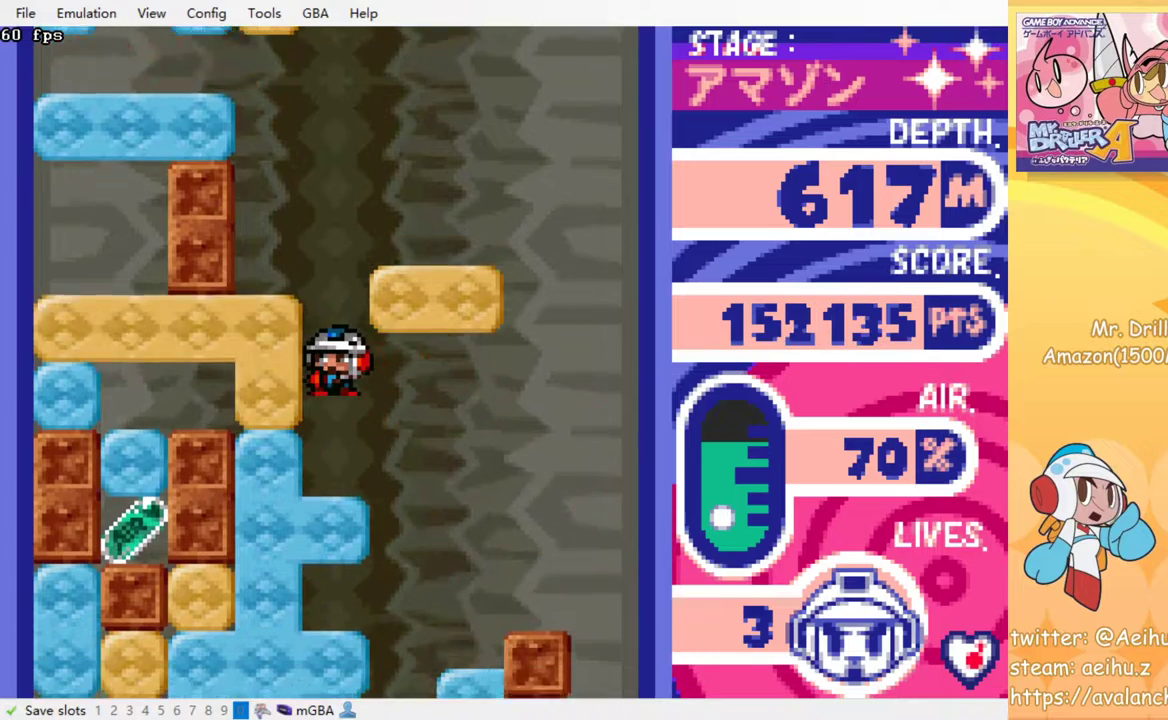
{"buttons": [], "events": [[100, "DPAD_LEFT", "down"], [250, "DPAD_LEFT", "up"], [317, "DPAD_LEFT", "down"], [350, "SQUARE", "down"], [483, "DPAD_LEFT", "up"], [500, "SQUARE", "up"]]}
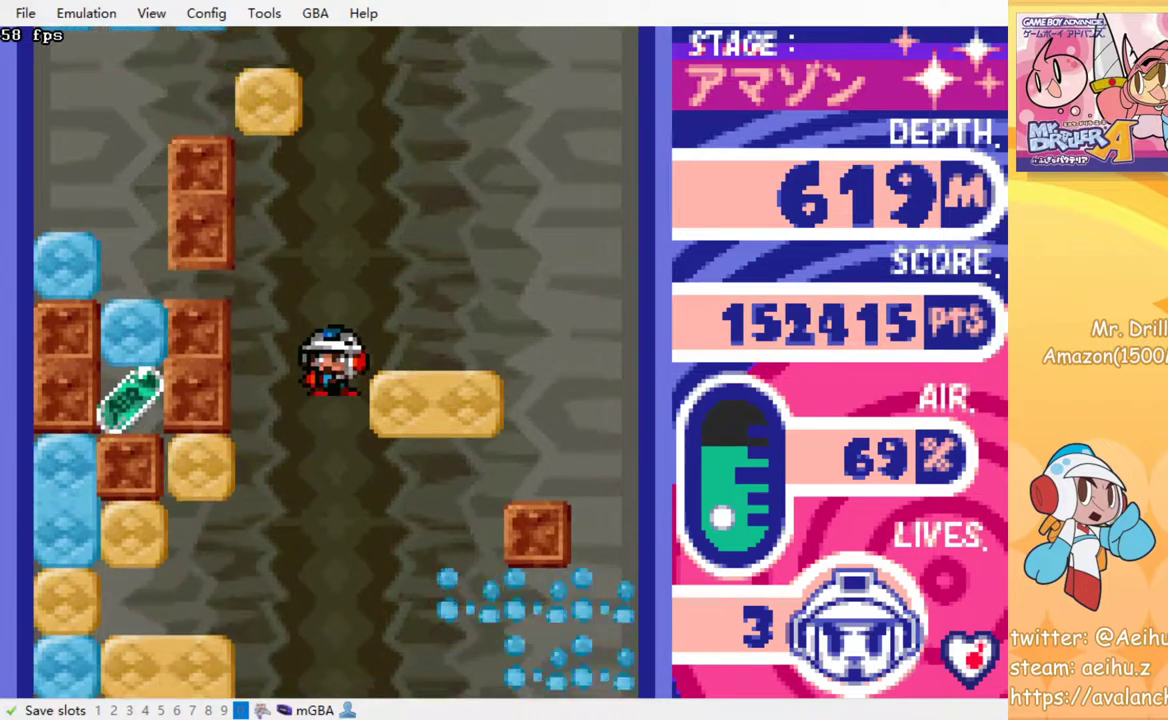
{"buttons": [], "events": []}
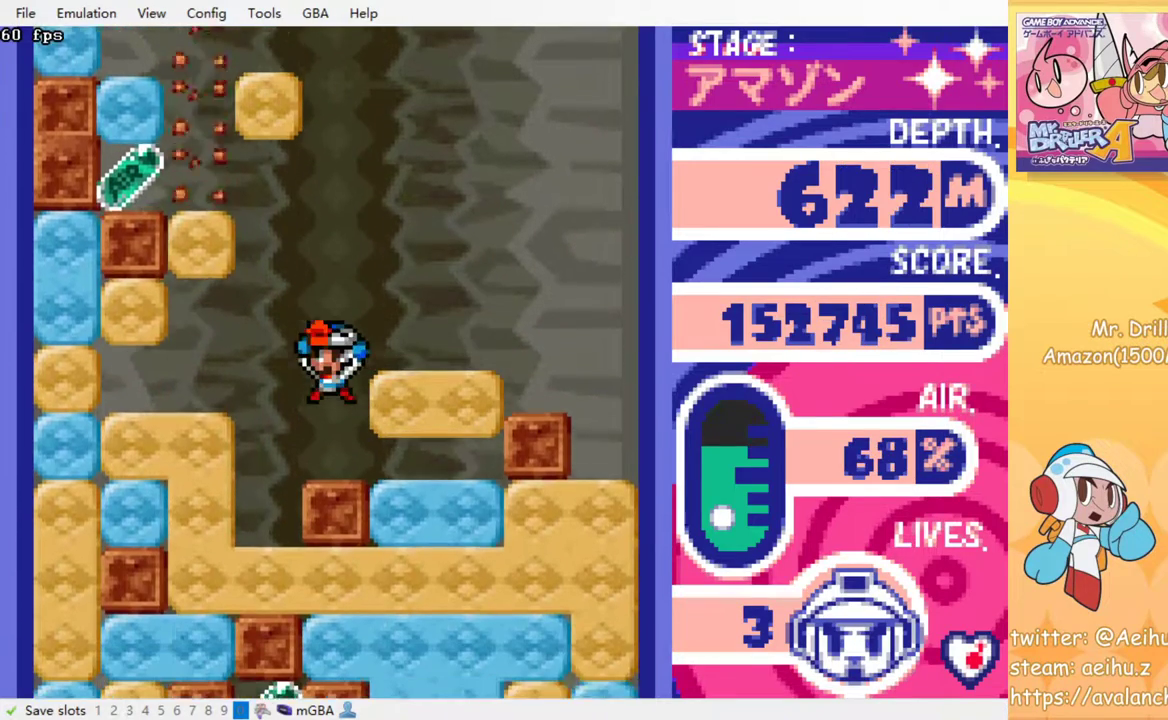
{"buttons": [], "events": []}
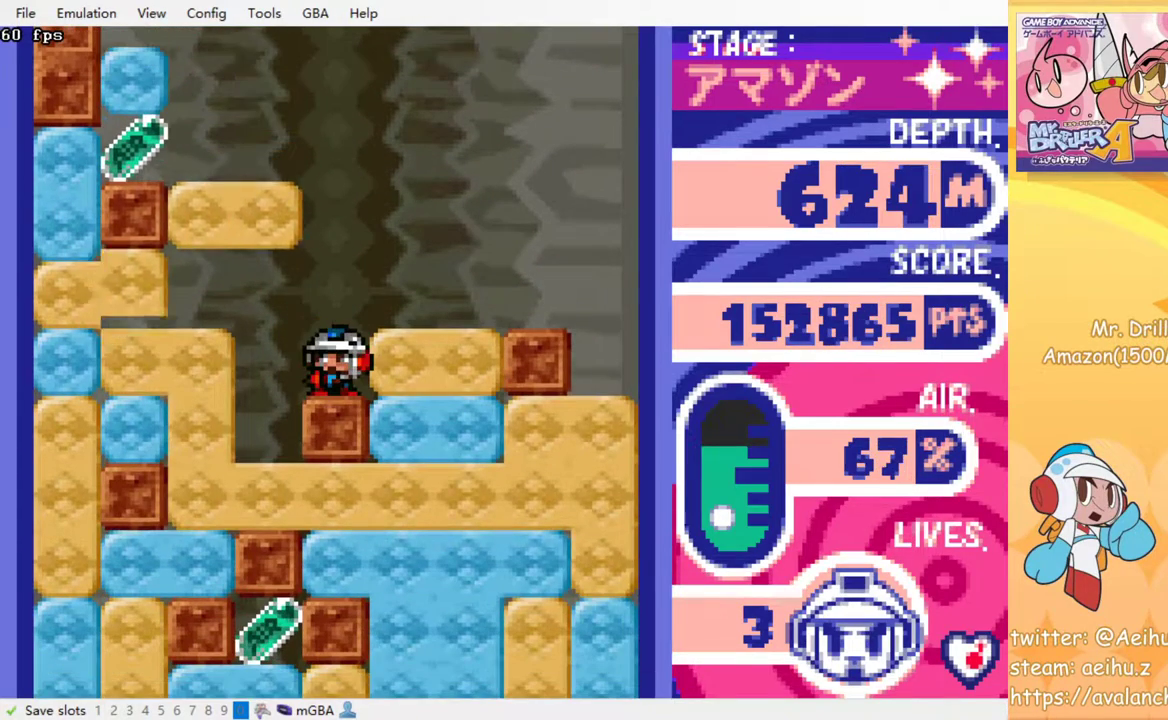
{"buttons": [], "events": []}
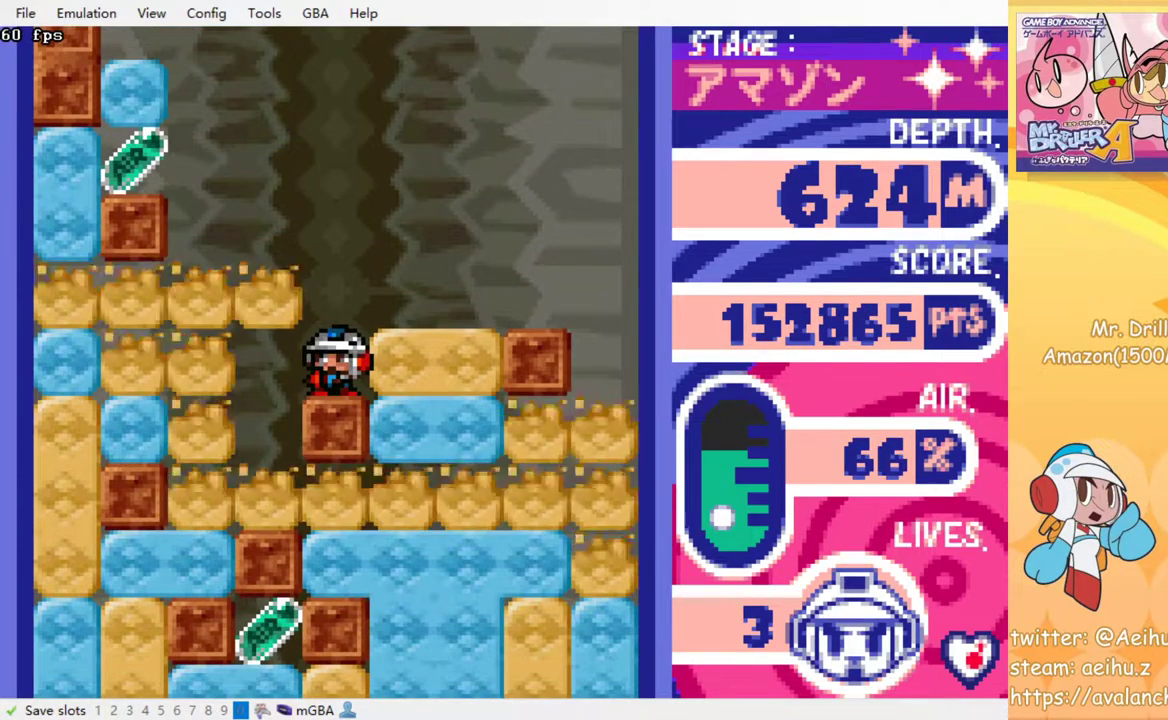
{"buttons": [], "events": []}
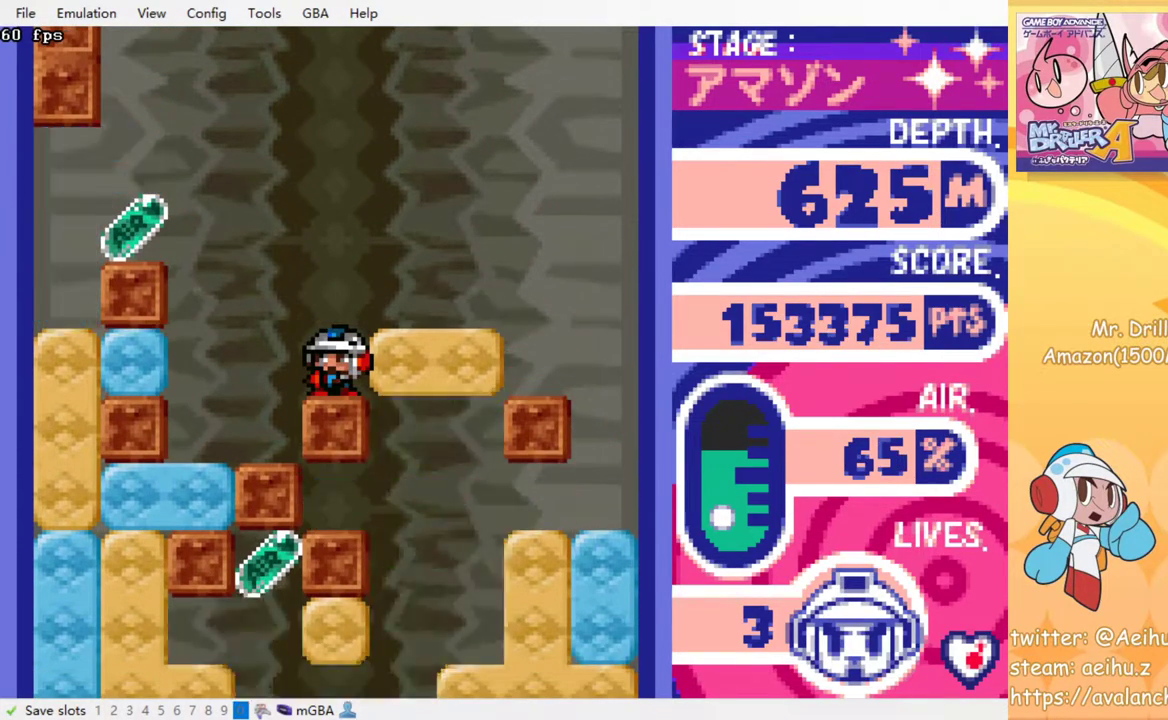
{"buttons": [], "events": []}
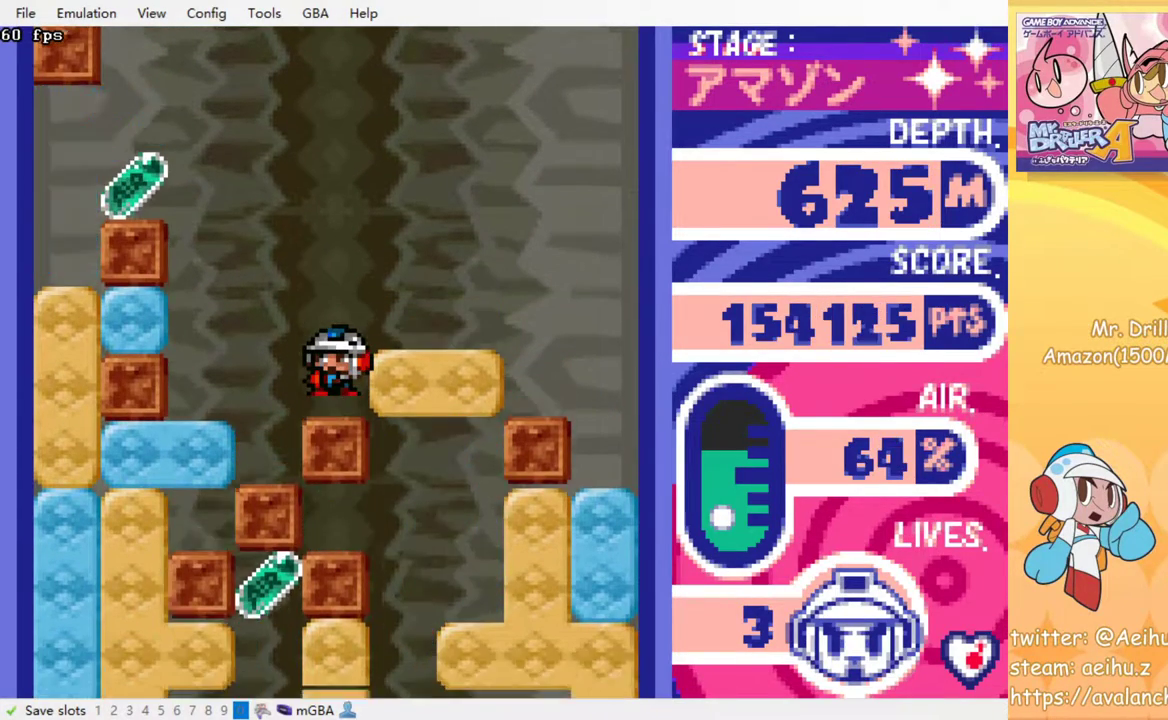
{"buttons": [], "events": []}
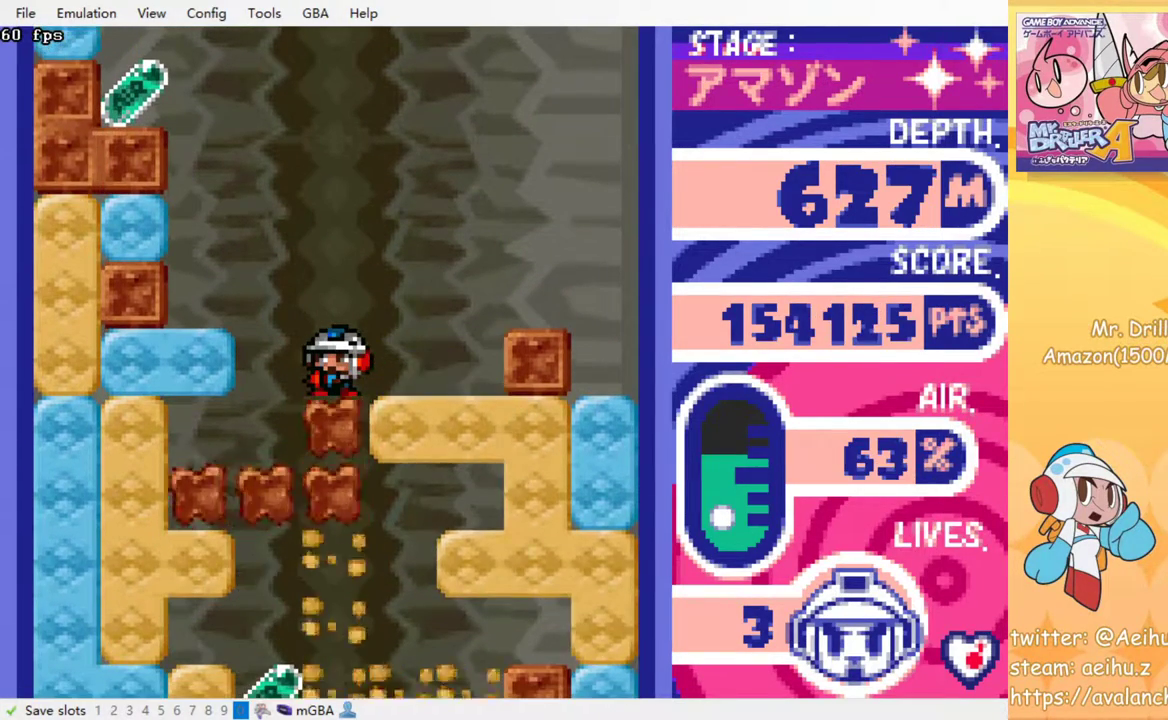
{"buttons": ["DPAD_LEFT"], "events": [[267, "DPAD_LEFT", "down"]]}
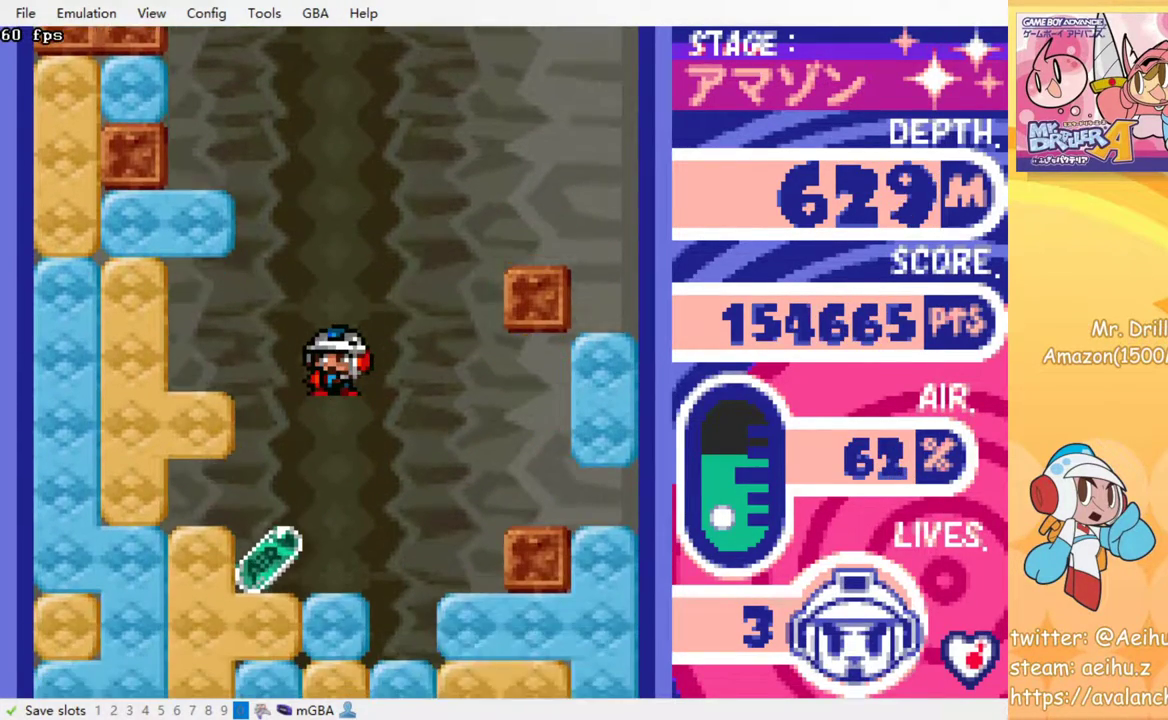
{"buttons": ["DPAD_LEFT"], "events": []}
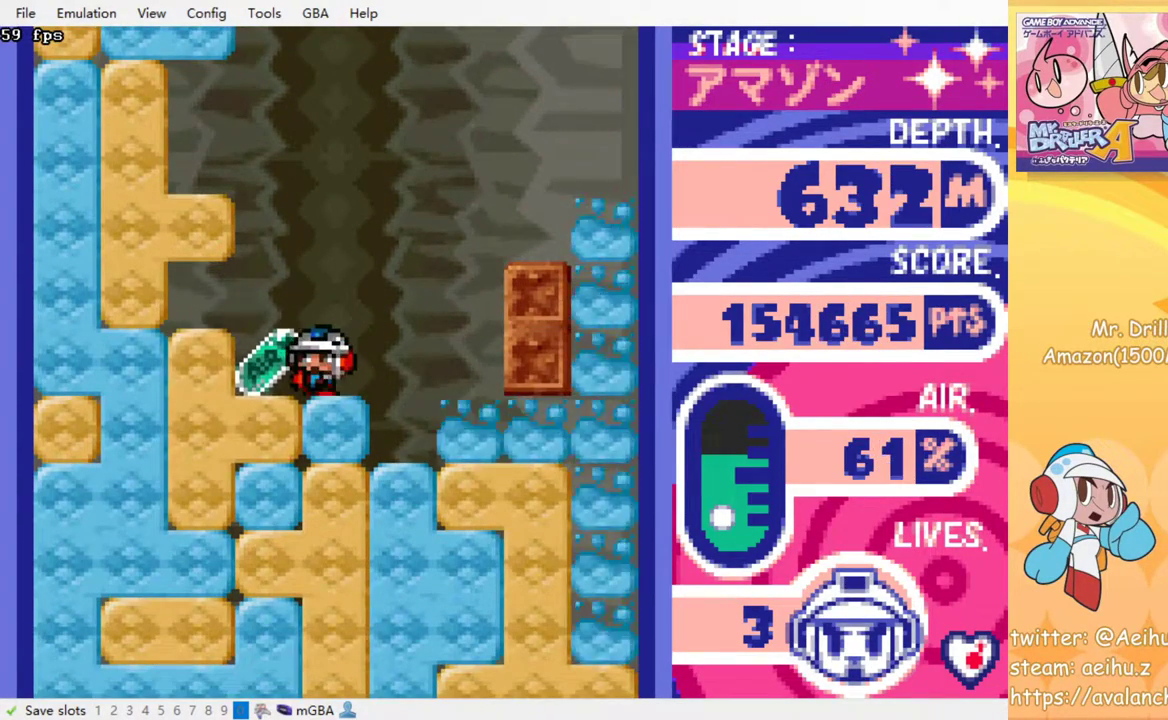
{"buttons": [], "events": [[150, "DPAD_LEFT", "up"], [183, "SQUARE", "down"], [317, "SQUARE", "up"]]}
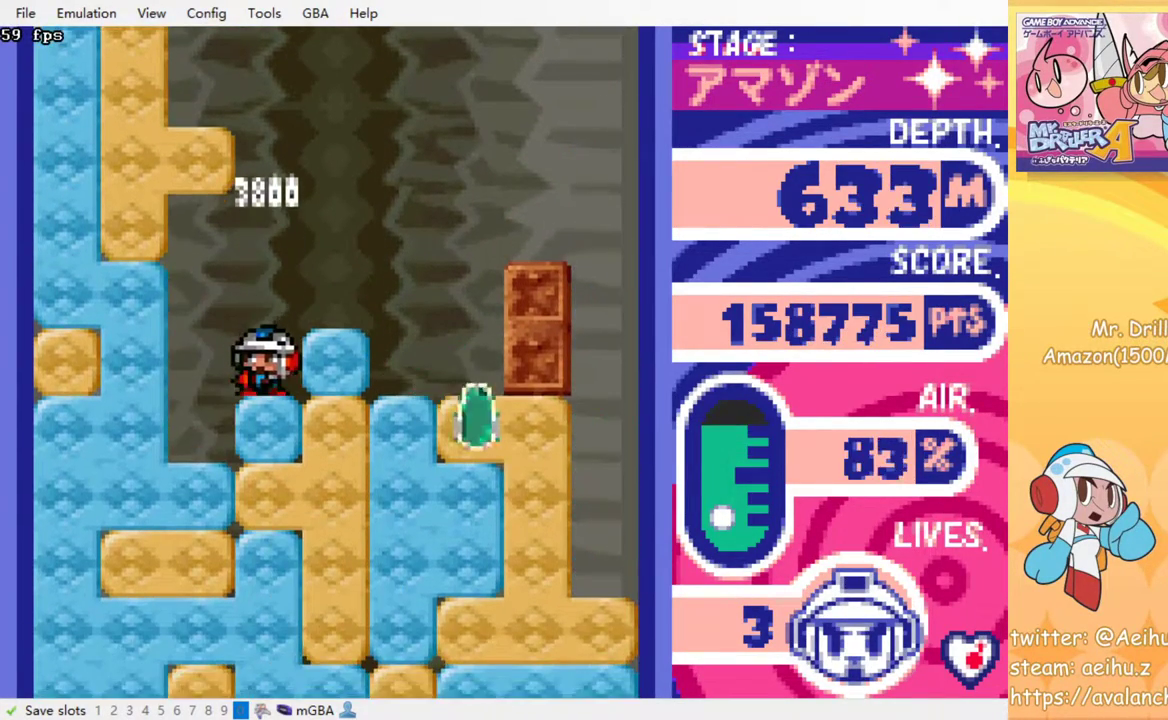
{"buttons": ["SQUARE"], "events": [[50, "DPAD_LEFT", "down"], [333, "DPAD_LEFT", "up"], [417, "SQUARE", "down"]]}
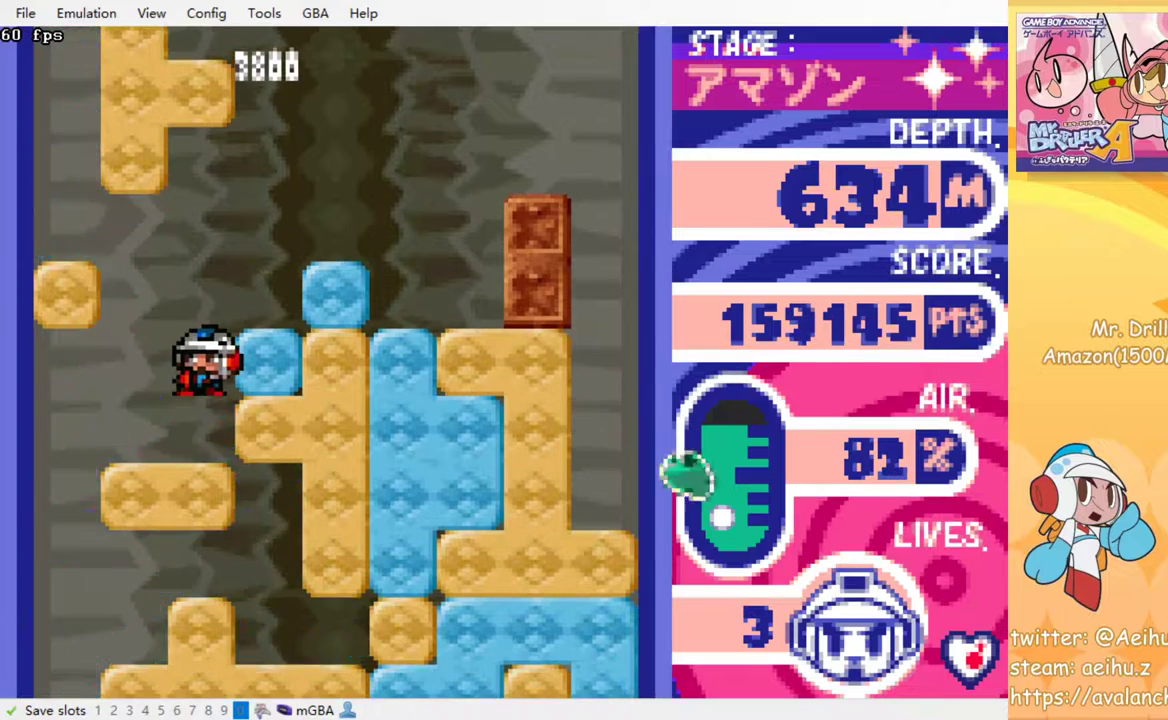
{"buttons": ["DPAD_LEFT"], "events": [[17, "DPAD_RIGHT", "down"], [33, "SQUARE", "up"], [150, "SQUARE", "down"], [300, "SQUARE", "up"], [333, "DPAD_RIGHT", "up"], [467, "DPAD_LEFT", "down"]]}
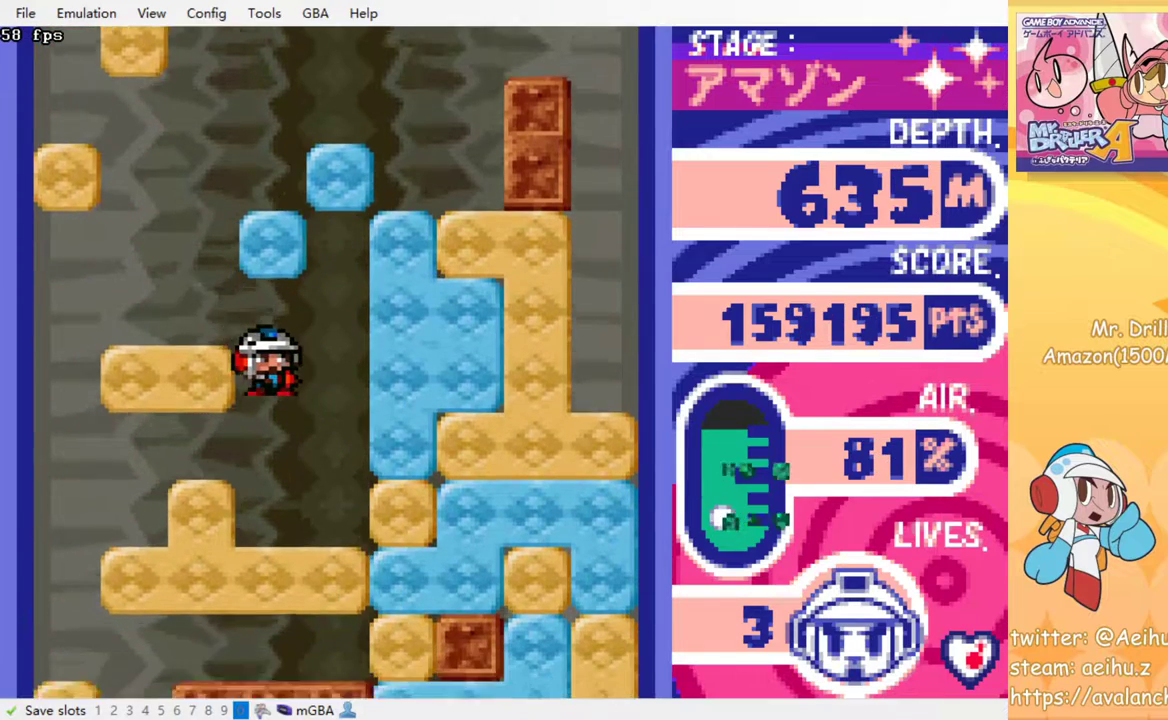
{"buttons": ["DPAD_RIGHT"], "events": [[233, "DPAD_LEFT", "up"], [367, "DPAD_RIGHT", "down"]]}
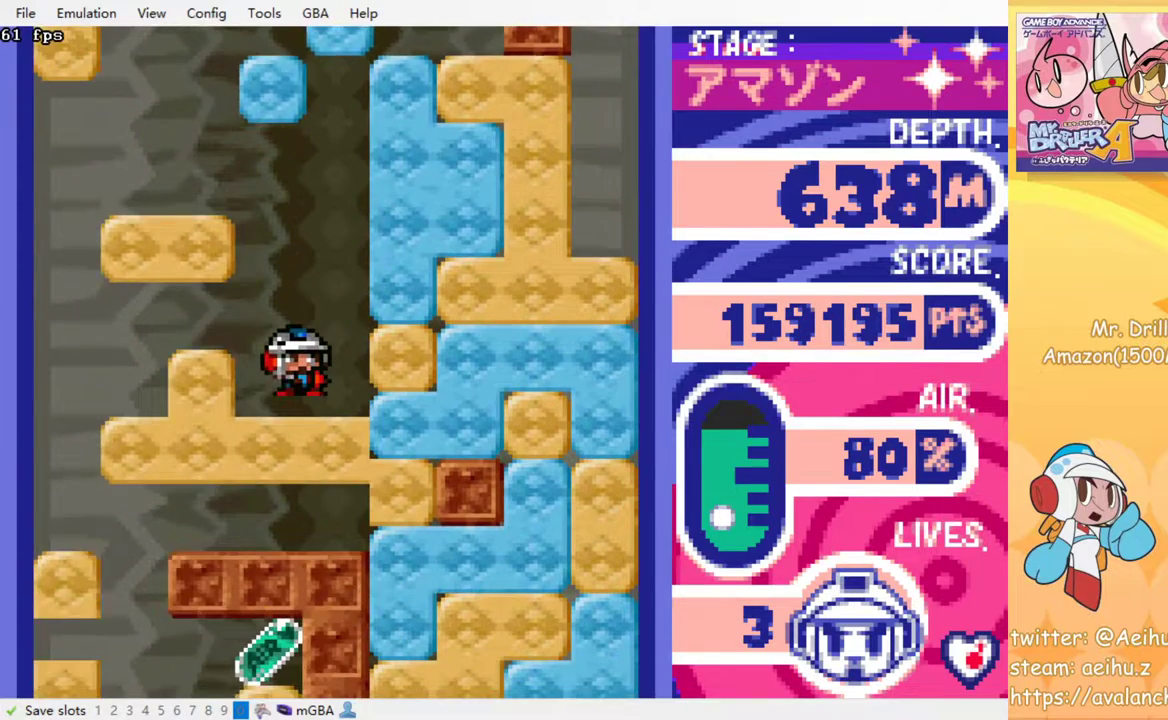
{"buttons": [], "events": [[183, "SQUARE", "down"], [250, "SQUARE", "up"], [267, "DPAD_RIGHT", "up"]]}
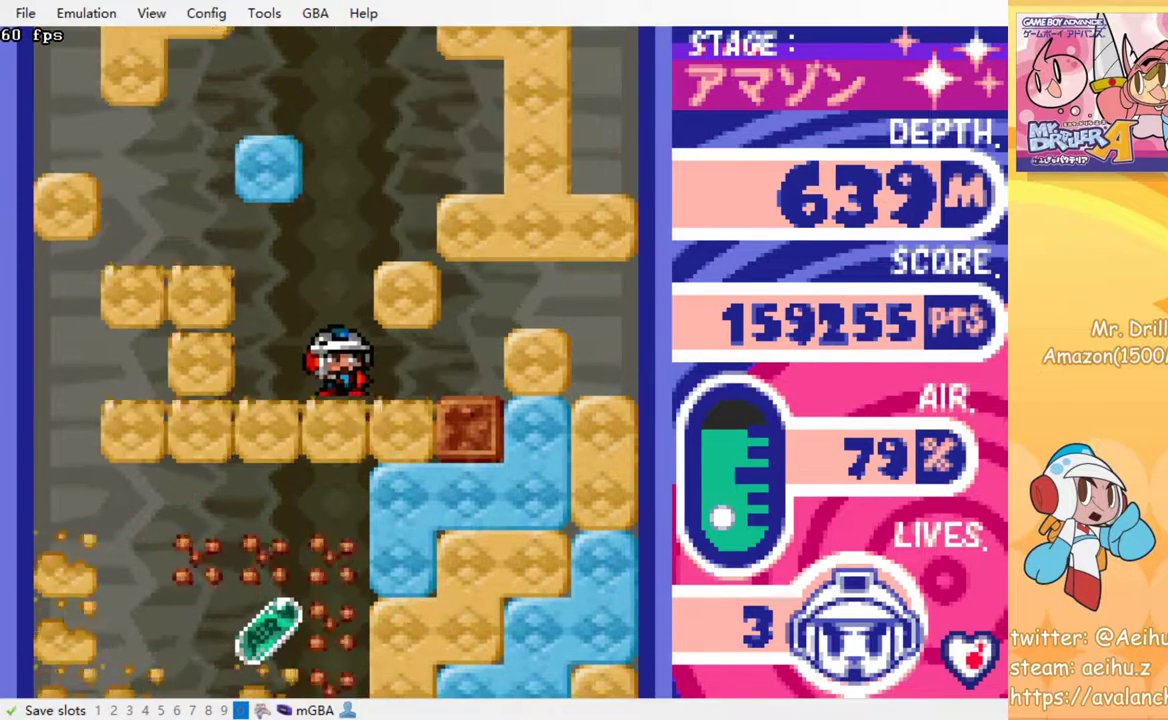
{"buttons": [], "events": []}
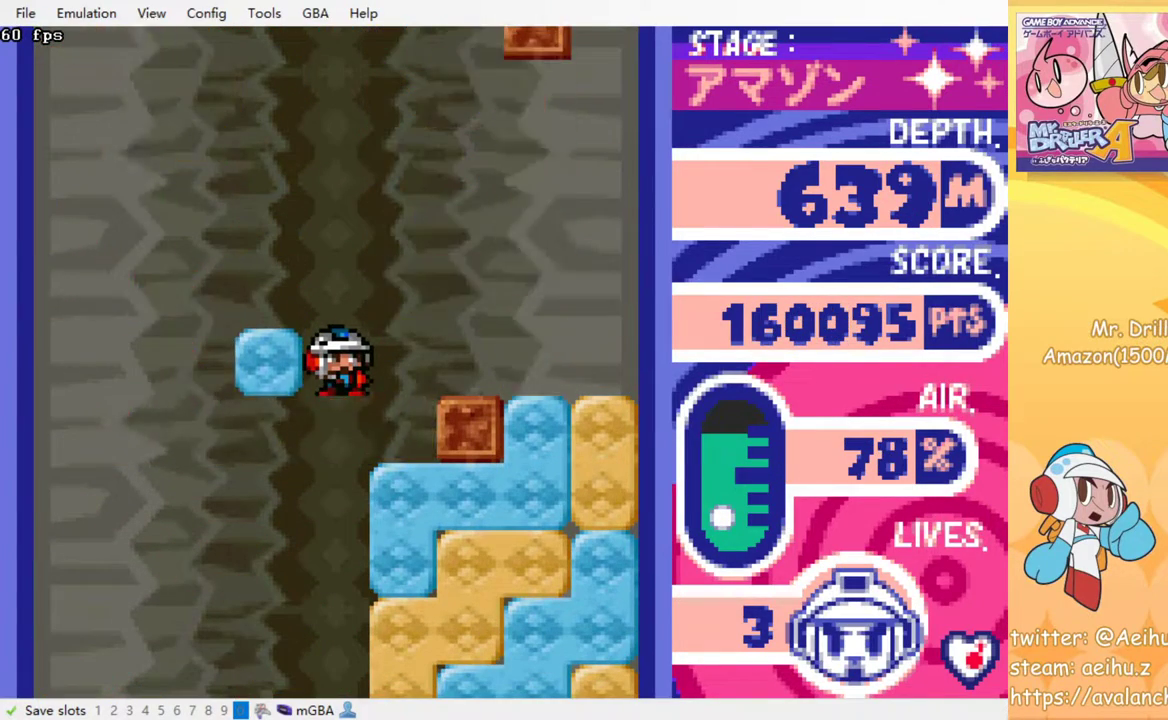
{"buttons": [], "events": []}
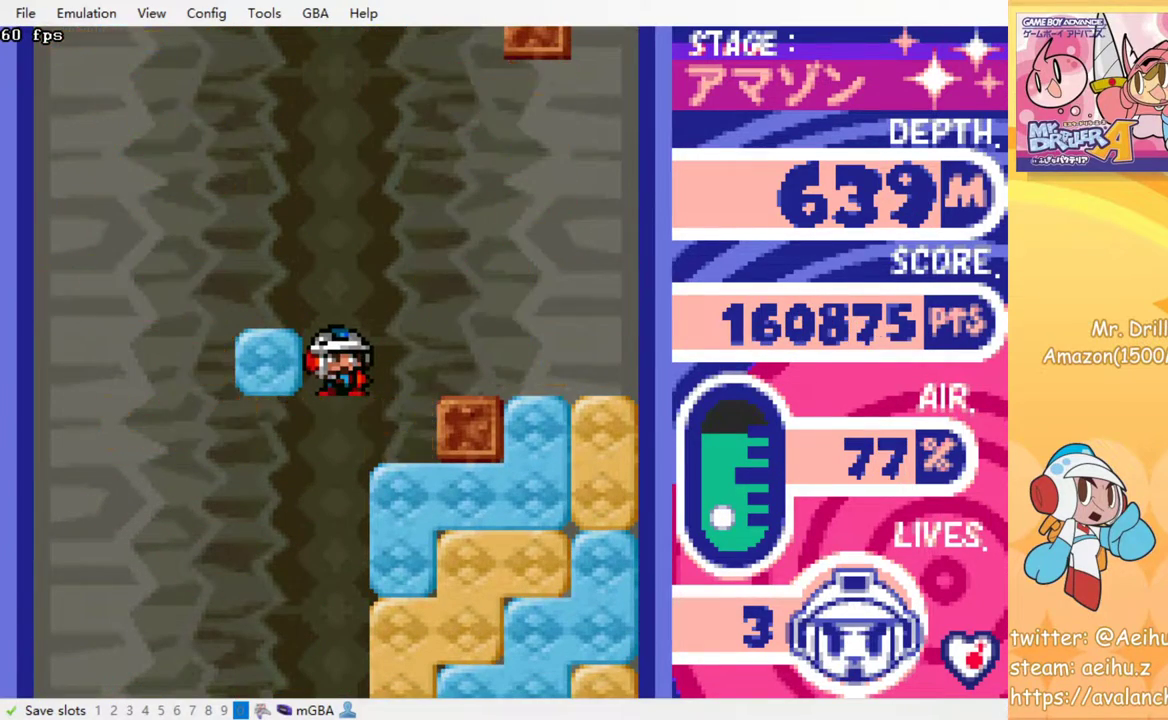
{"buttons": [], "events": []}